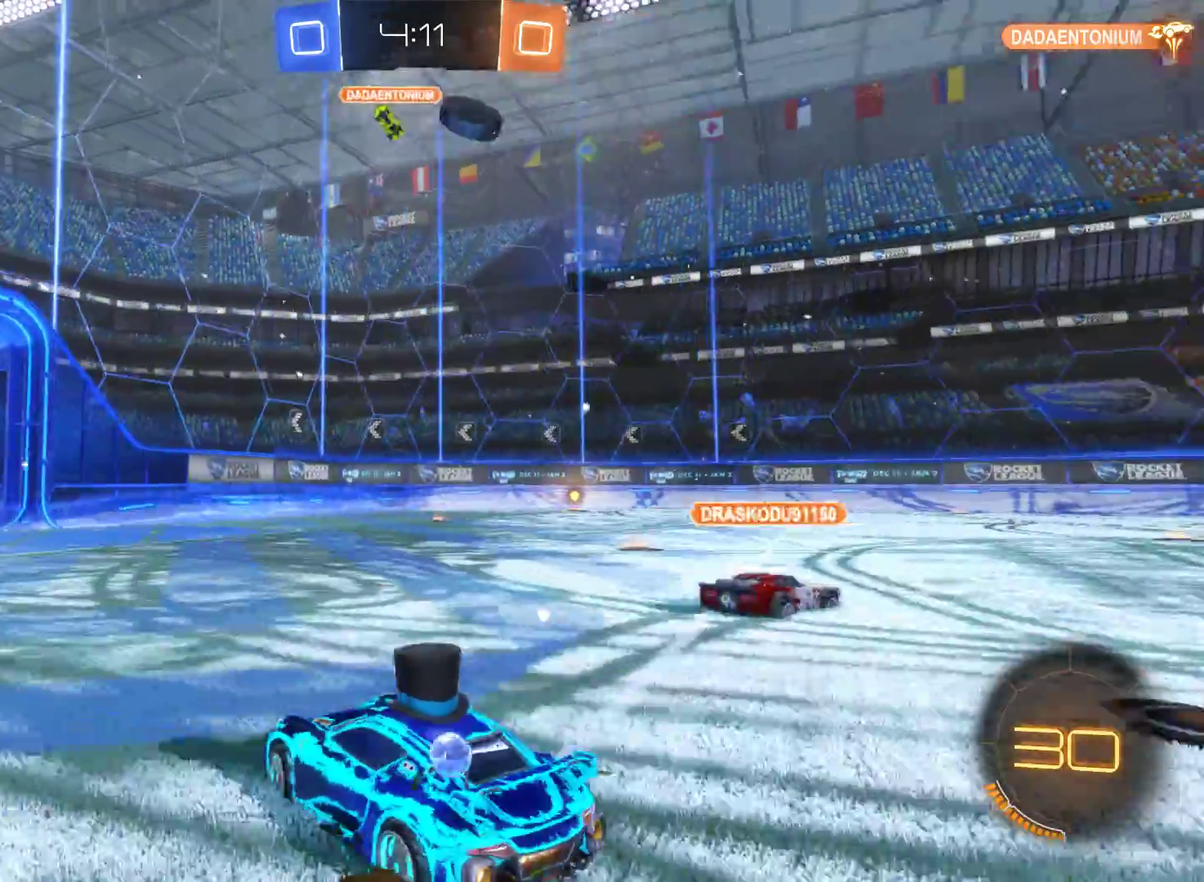
Gameplay with a controller (Xbox layout); each line is a JSON object with the inputs held at the frame after it. "events" lists button and stick changes between this image and that frame as [ms after this image, input, new state], when the widget could be followed in between.
{"buttons": ["R2"], "left_stick": "right", "right_stick": "center", "events": [[467, "R2", "down"]]}
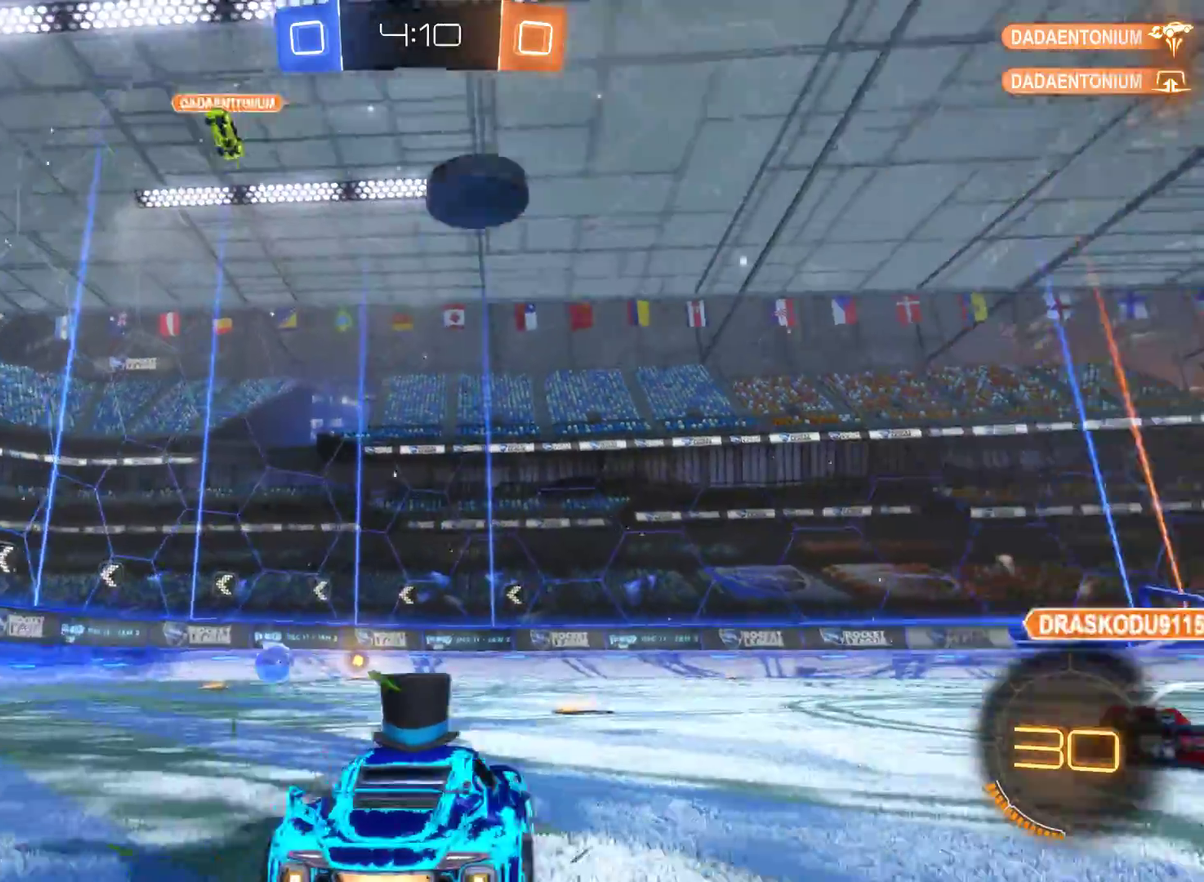
{"buttons": ["A", "R2"], "left_stick": "right", "right_stick": "center", "events": [[500, "A", "down"]]}
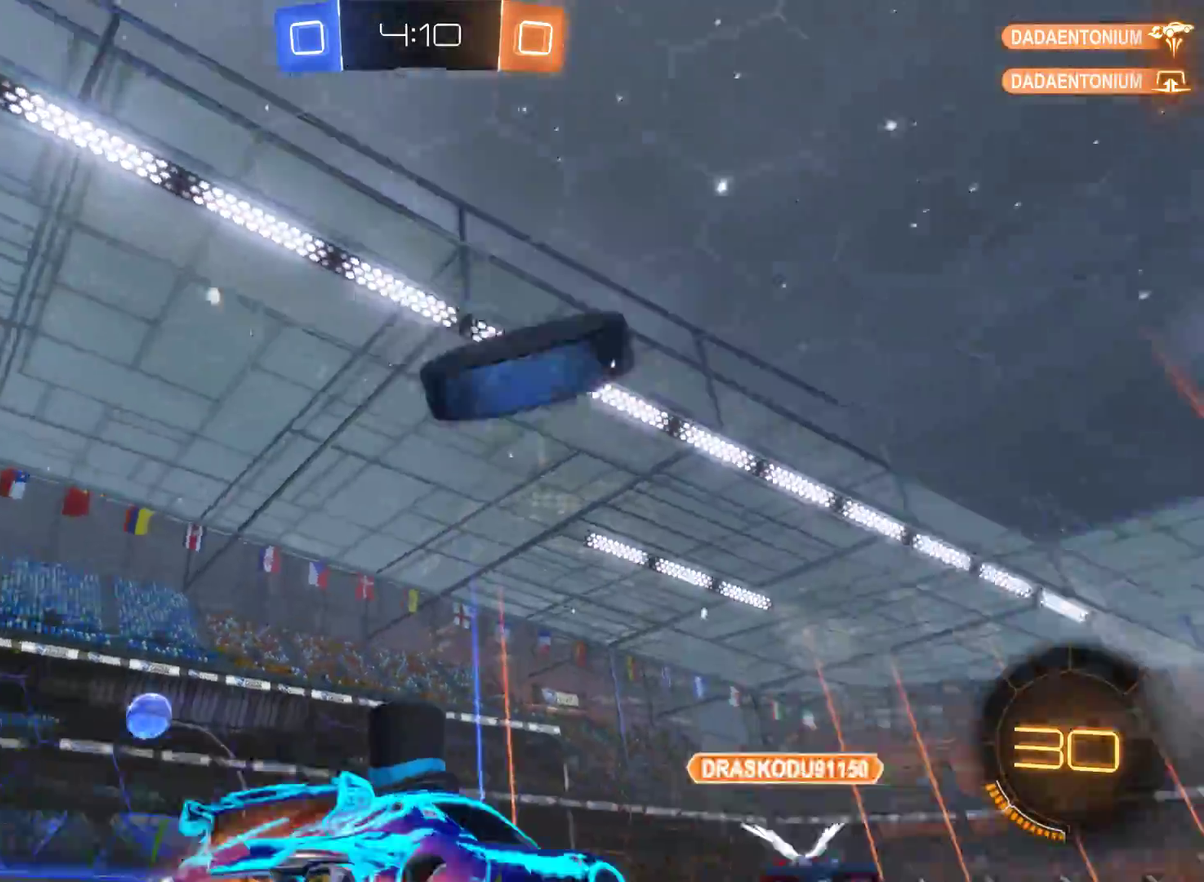
{"buttons": ["R2"], "left_stick": "right", "right_stick": "center", "events": [[133, "A", "up"], [200, "A", "down"], [500, "A", "up"]]}
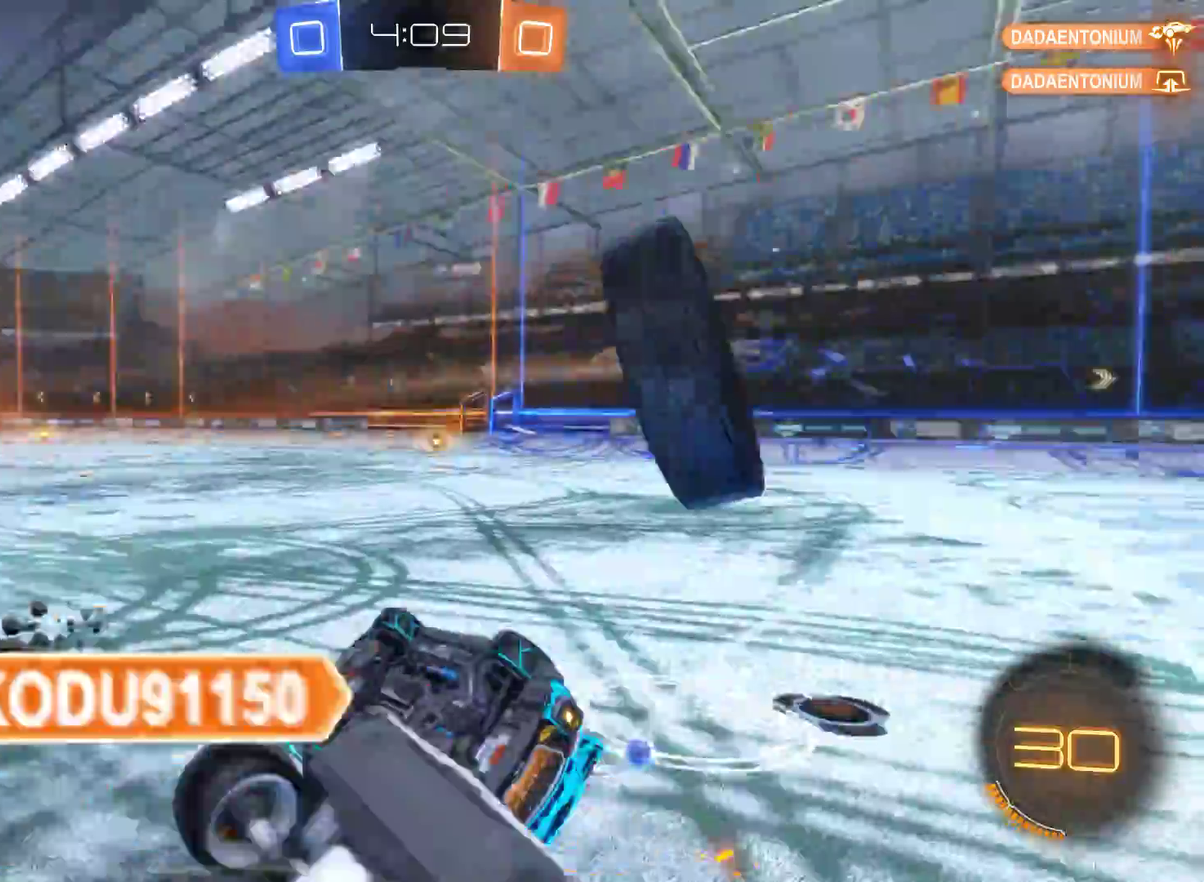
{"buttons": ["R2"], "left_stick": "right", "right_stick": "center", "events": [[267, "left_stick", "center"], [500, "left_stick", "right"]]}
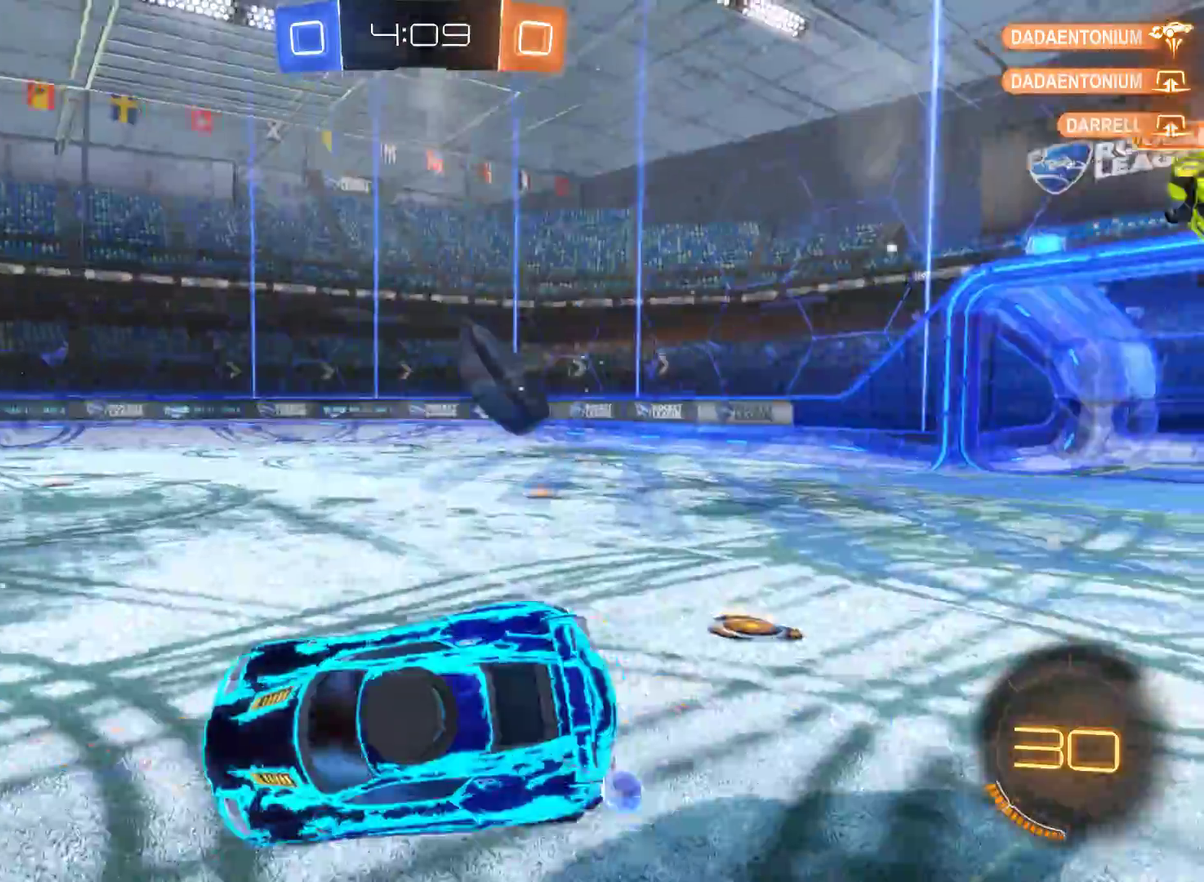
{"buttons": ["R2"], "left_stick": "right", "right_stick": "center", "events": []}
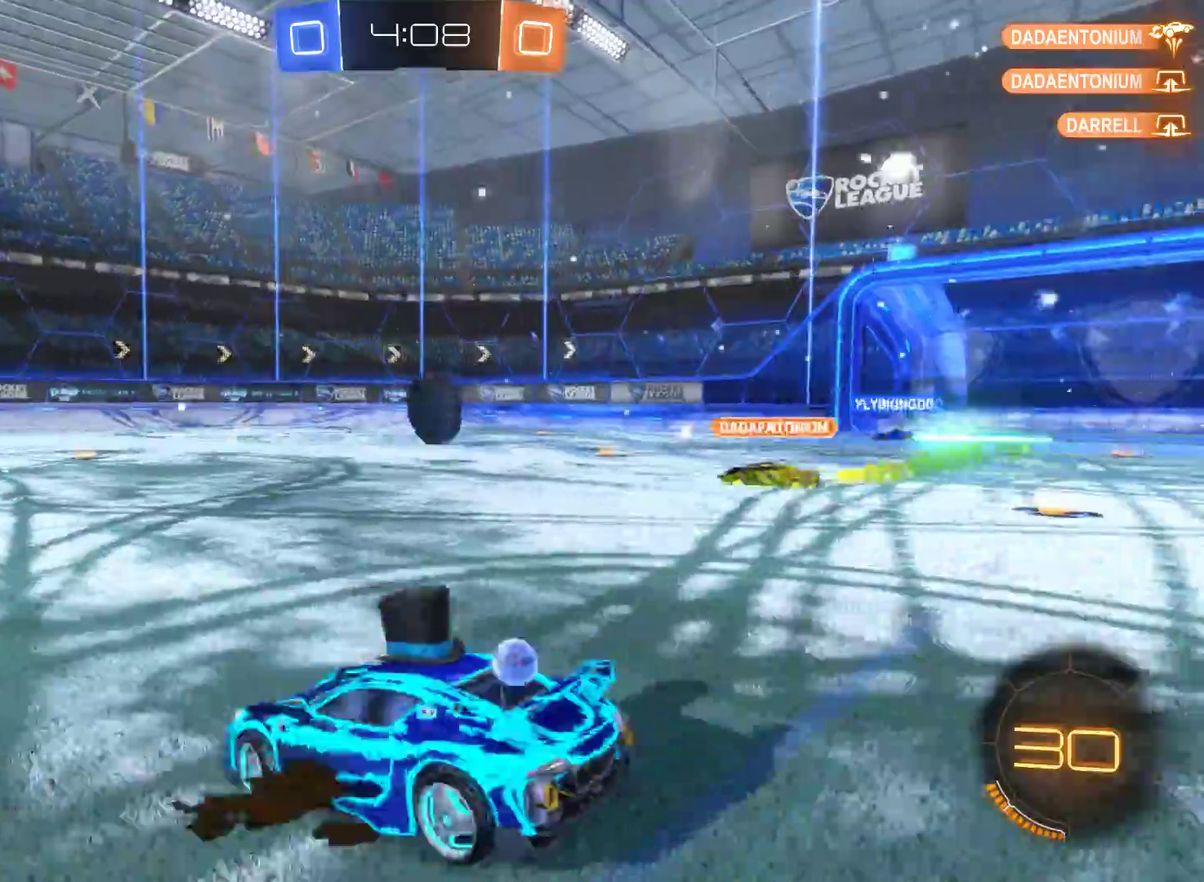
{"buttons": ["R2"], "left_stick": "right", "right_stick": "center", "events": []}
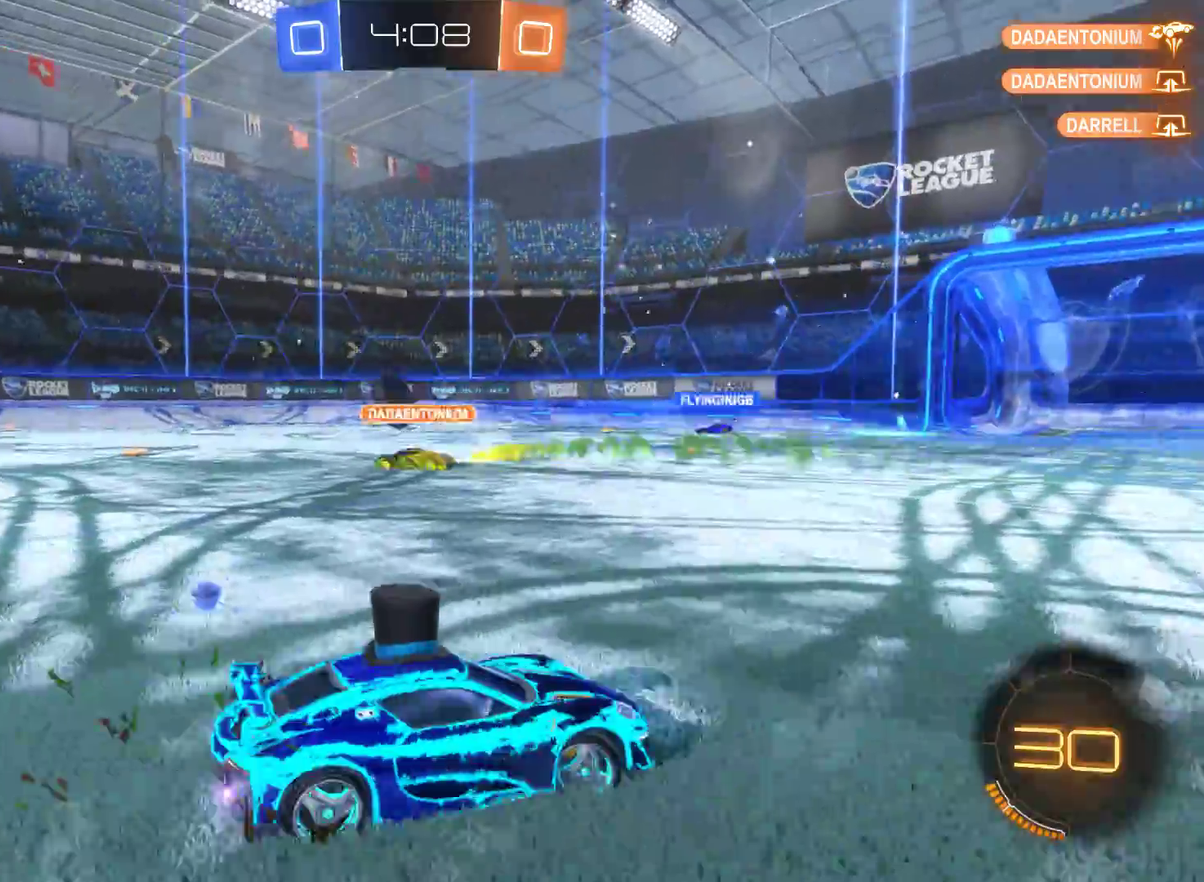
{"buttons": ["R2"], "left_stick": "up", "right_stick": "center", "events": [[67, "left_stick", "center"], [233, "left_stick", "left"], [367, "left_stick", "up-left"], [467, "left_stick", "up"]]}
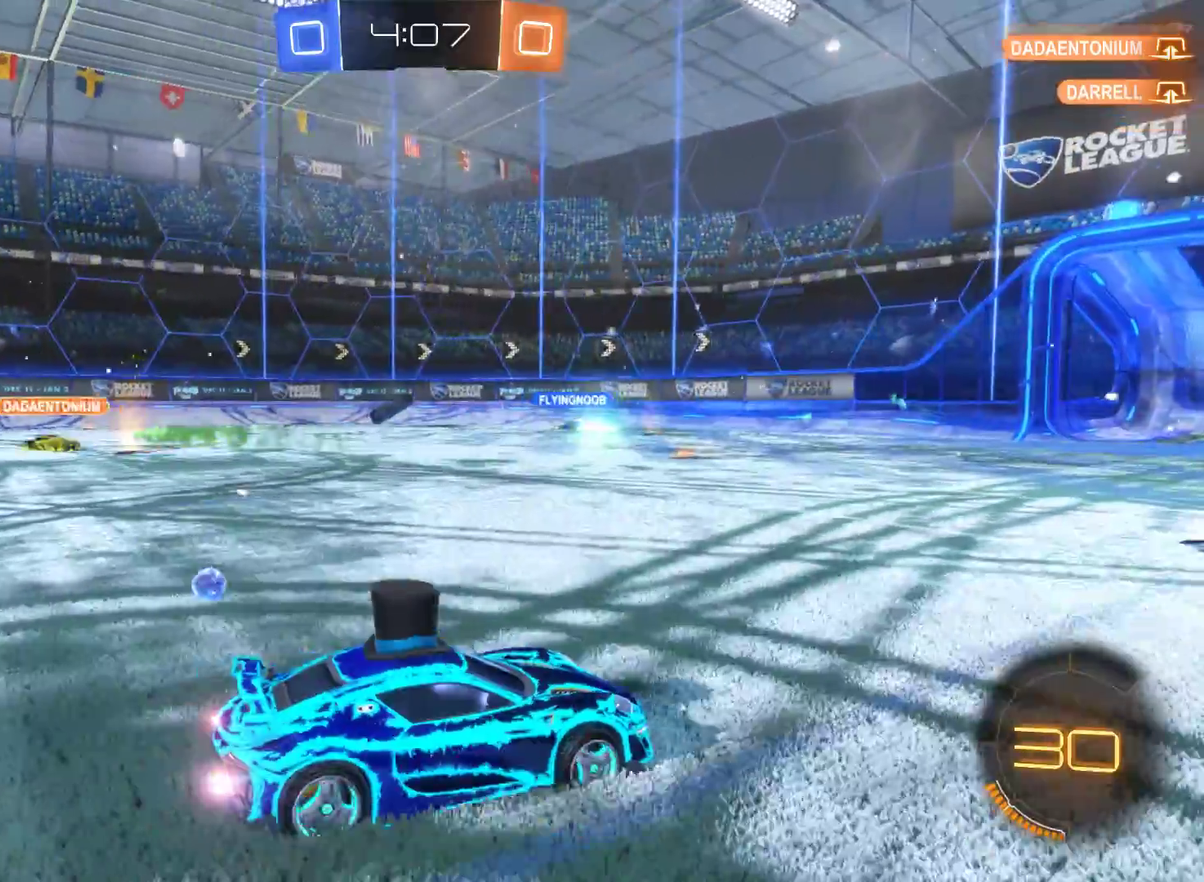
{"buttons": ["R2"], "left_stick": "center", "right_stick": "center", "events": [[33, "A", "down"], [133, "A", "up"], [200, "A", "down"], [333, "A", "up"], [367, "left_stick", "center"]]}
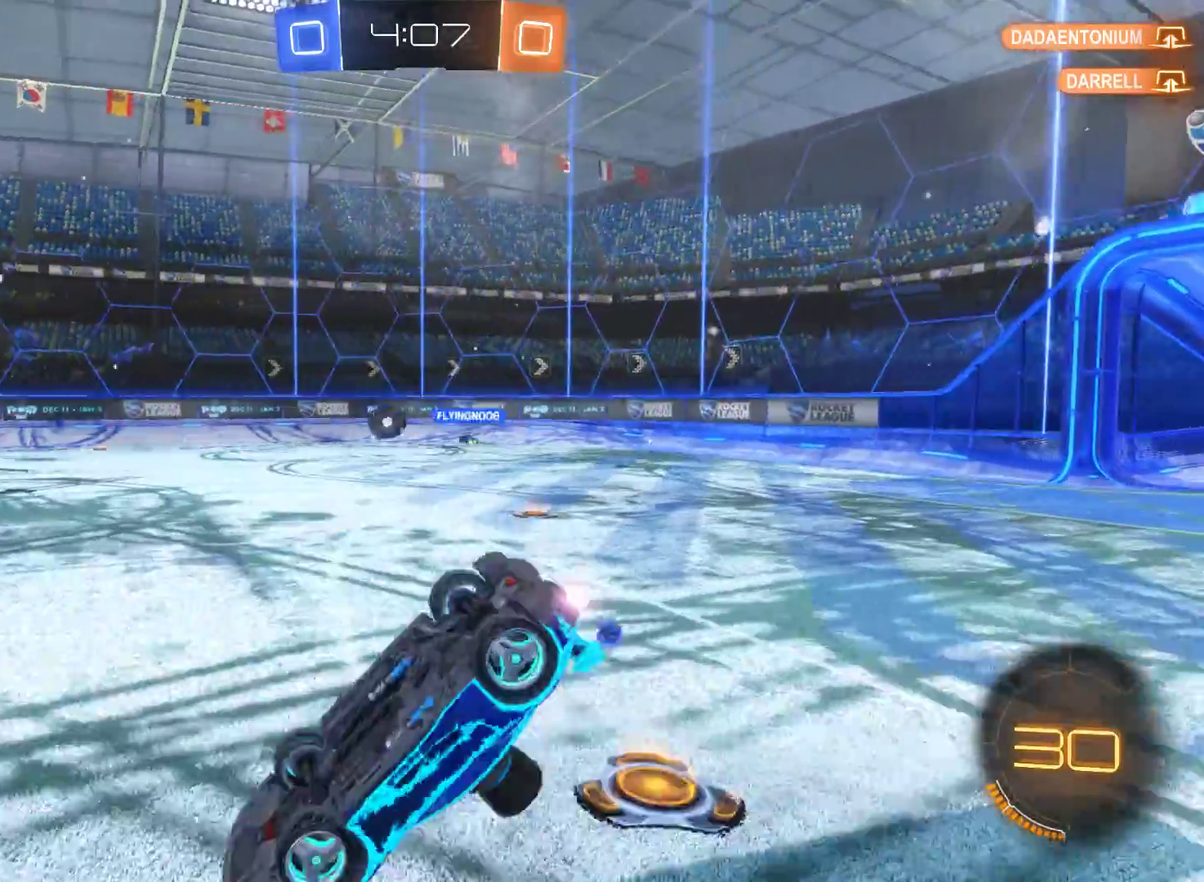
{"buttons": ["R2"], "left_stick": "left", "right_stick": "center", "events": [[400, "left_stick", "left"]]}
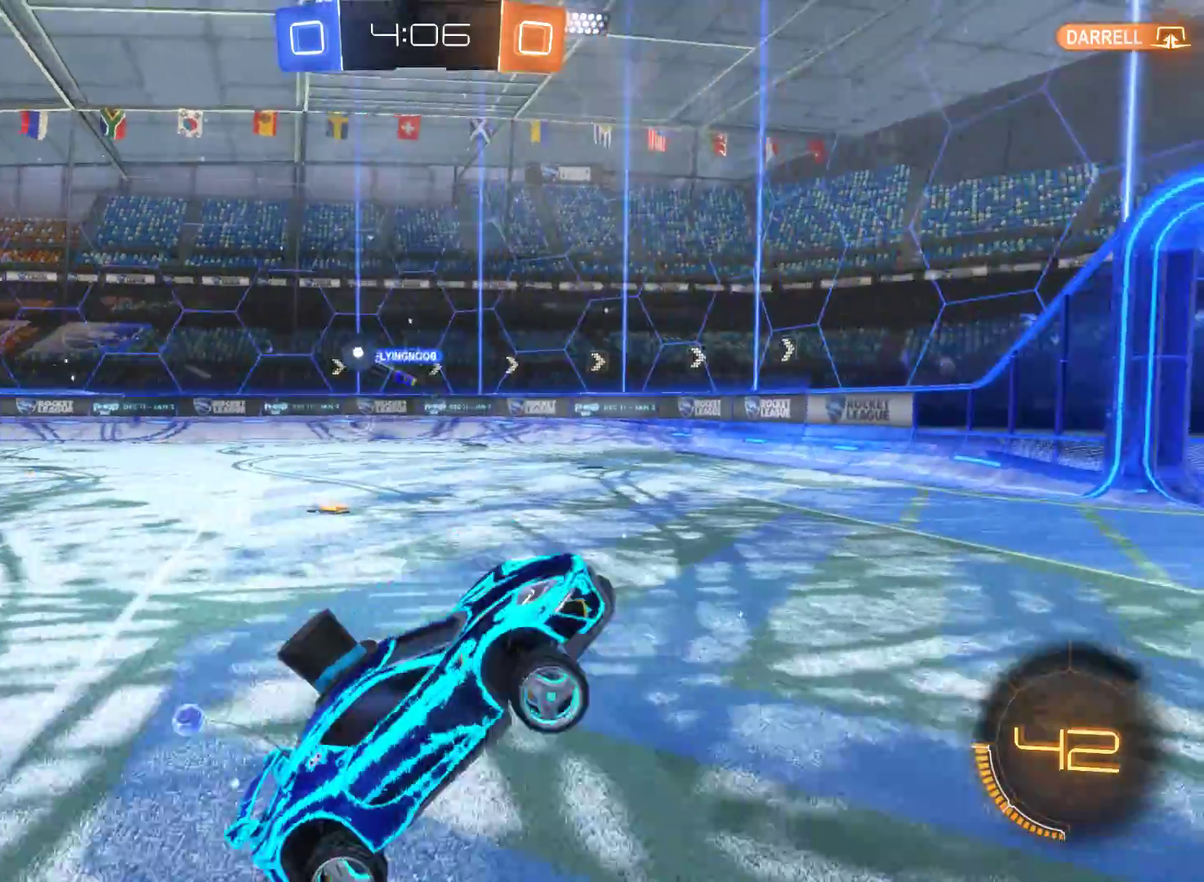
{"buttons": ["R2"], "left_stick": "left", "right_stick": "center", "events": []}
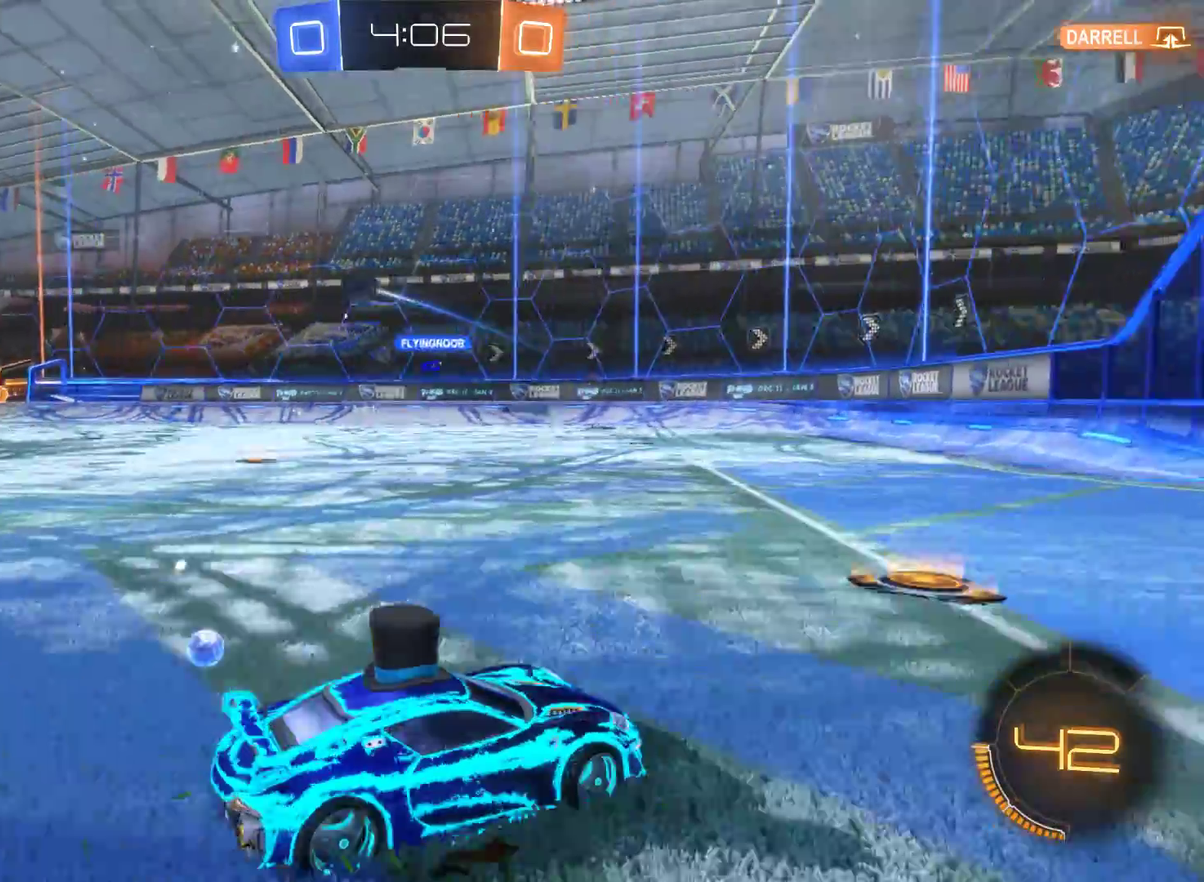
{"buttons": ["R2"], "left_stick": "center", "right_stick": "center", "events": [[333, "left_stick", "center"]]}
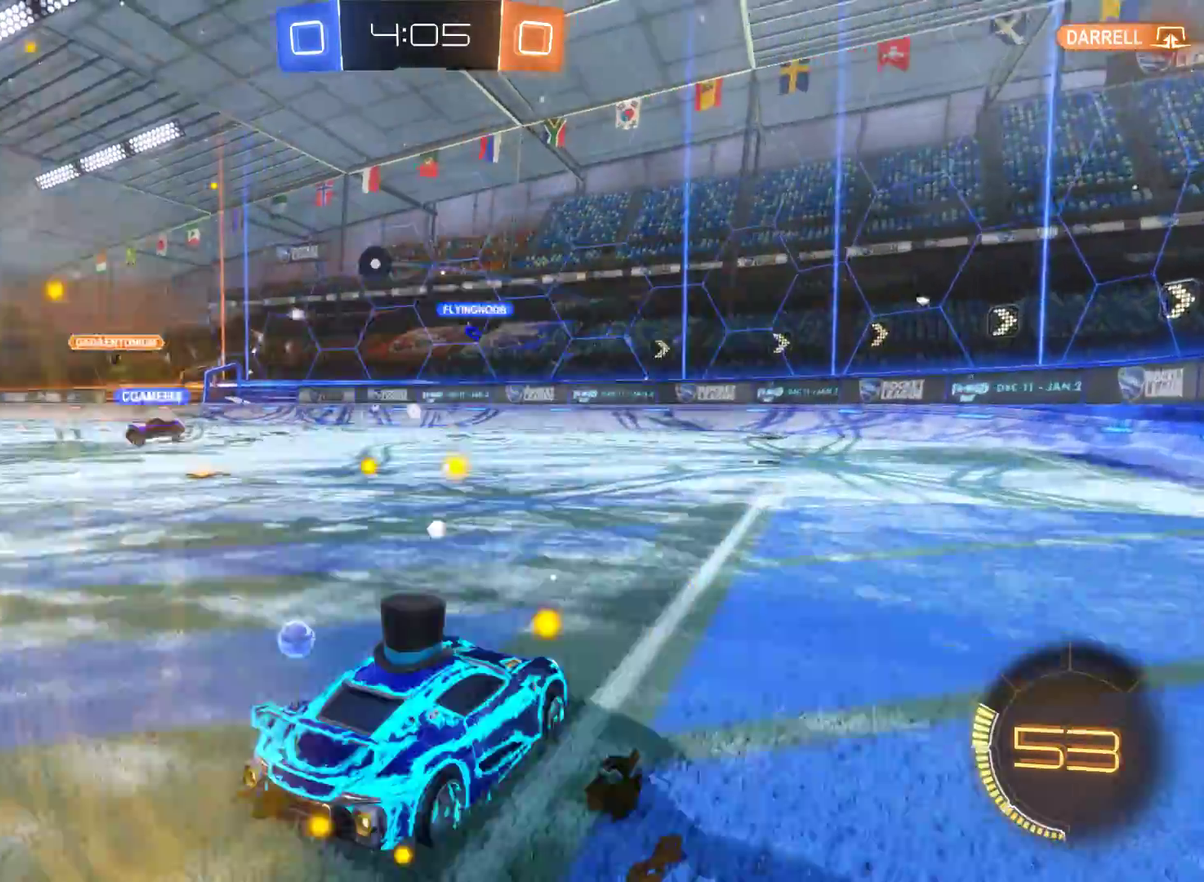
{"buttons": ["R2"], "left_stick": "left", "right_stick": "center", "events": [[33, "left_stick", "left"]]}
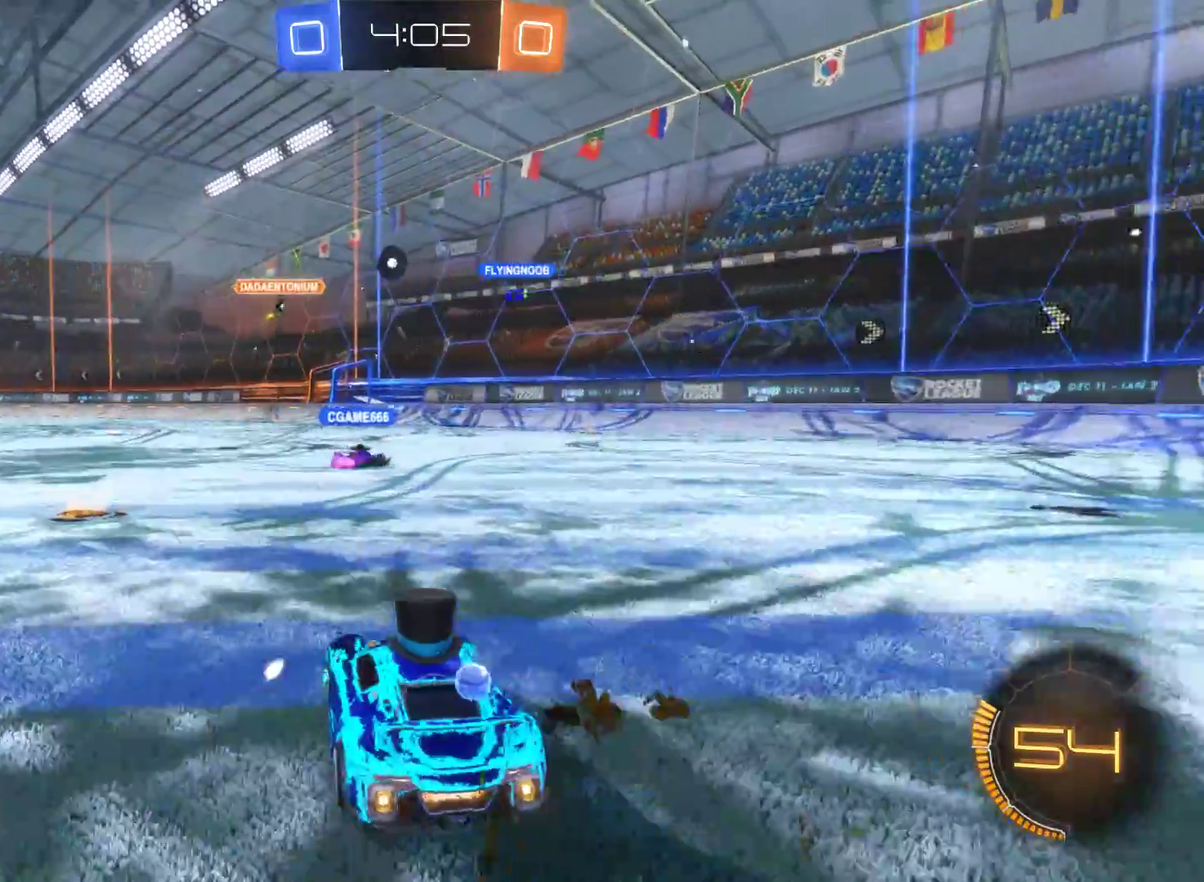
{"buttons": ["R2"], "left_stick": "center", "right_stick": "center", "events": [[133, "left_stick", "center"]]}
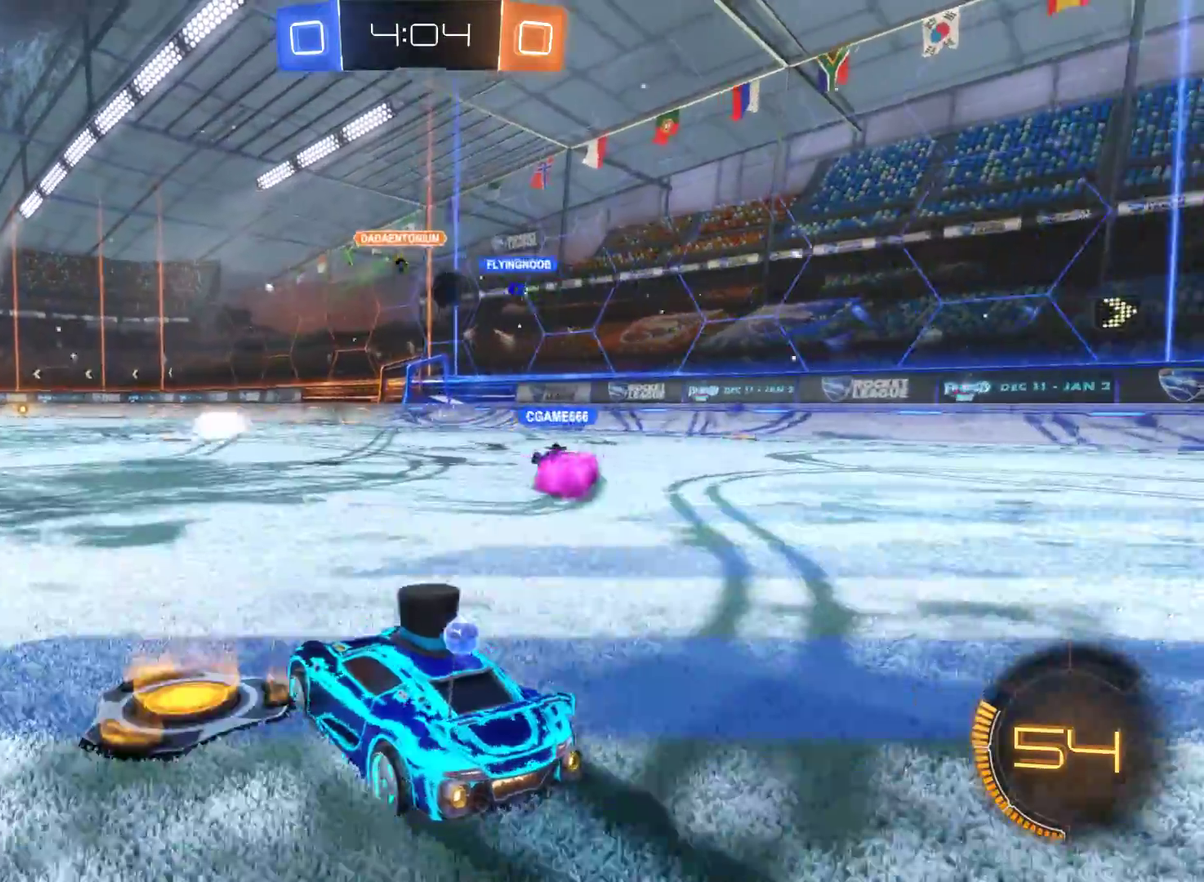
{"buttons": ["R2"], "left_stick": "center", "right_stick": "center", "events": [[100, "left_stick", "right"], [467, "left_stick", "center"]]}
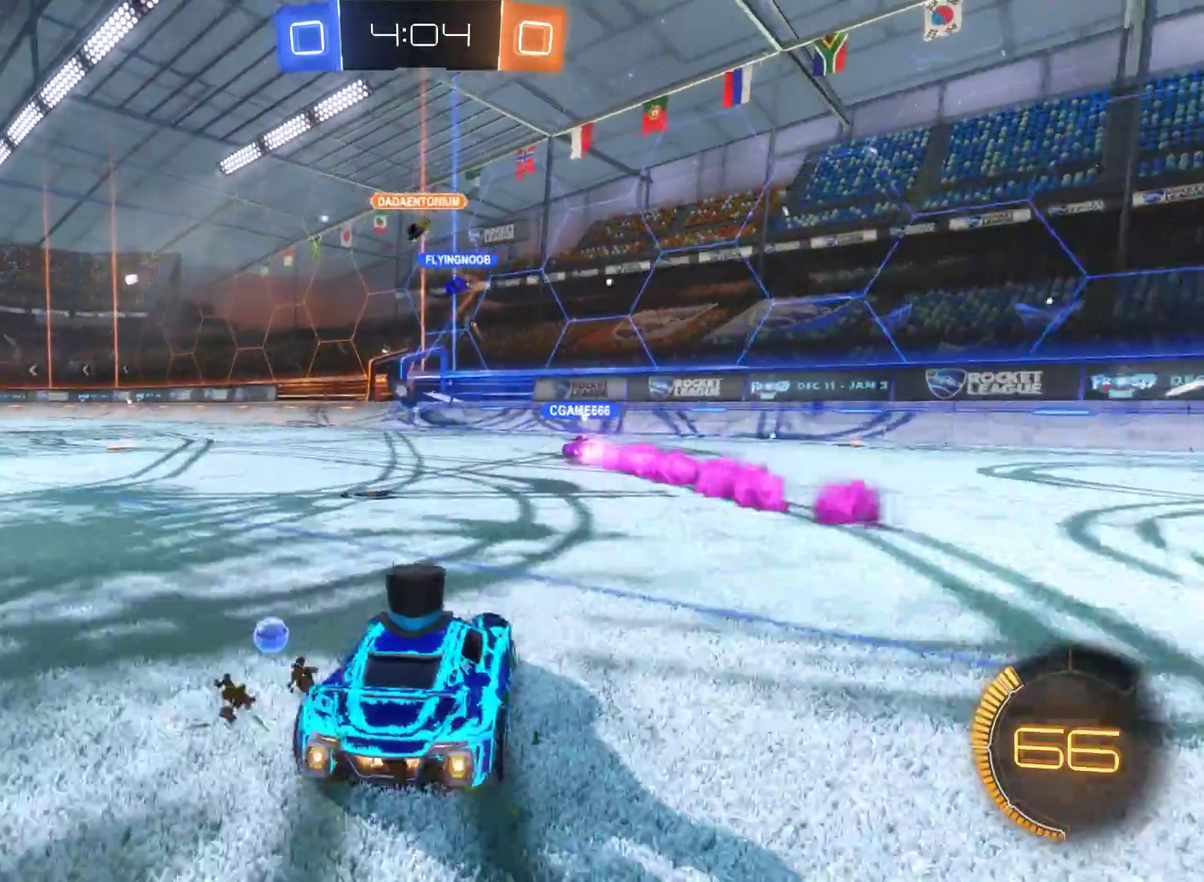
{"buttons": ["R2"], "left_stick": "left", "right_stick": "center", "events": [[33, "left_stick", "left"]]}
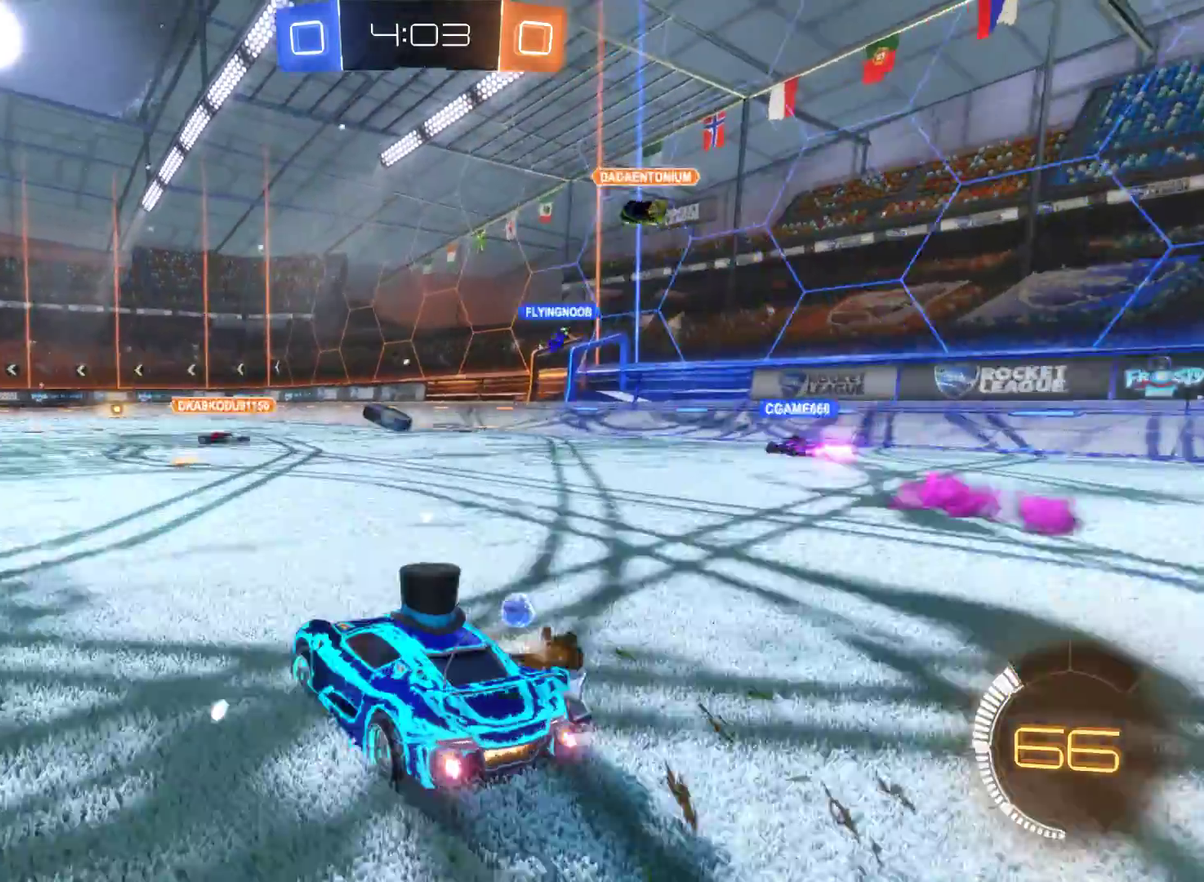
{"buttons": ["R2"], "left_stick": "left", "right_stick": "center", "events": [[167, "left_stick", "center"], [333, "left_stick", "left"]]}
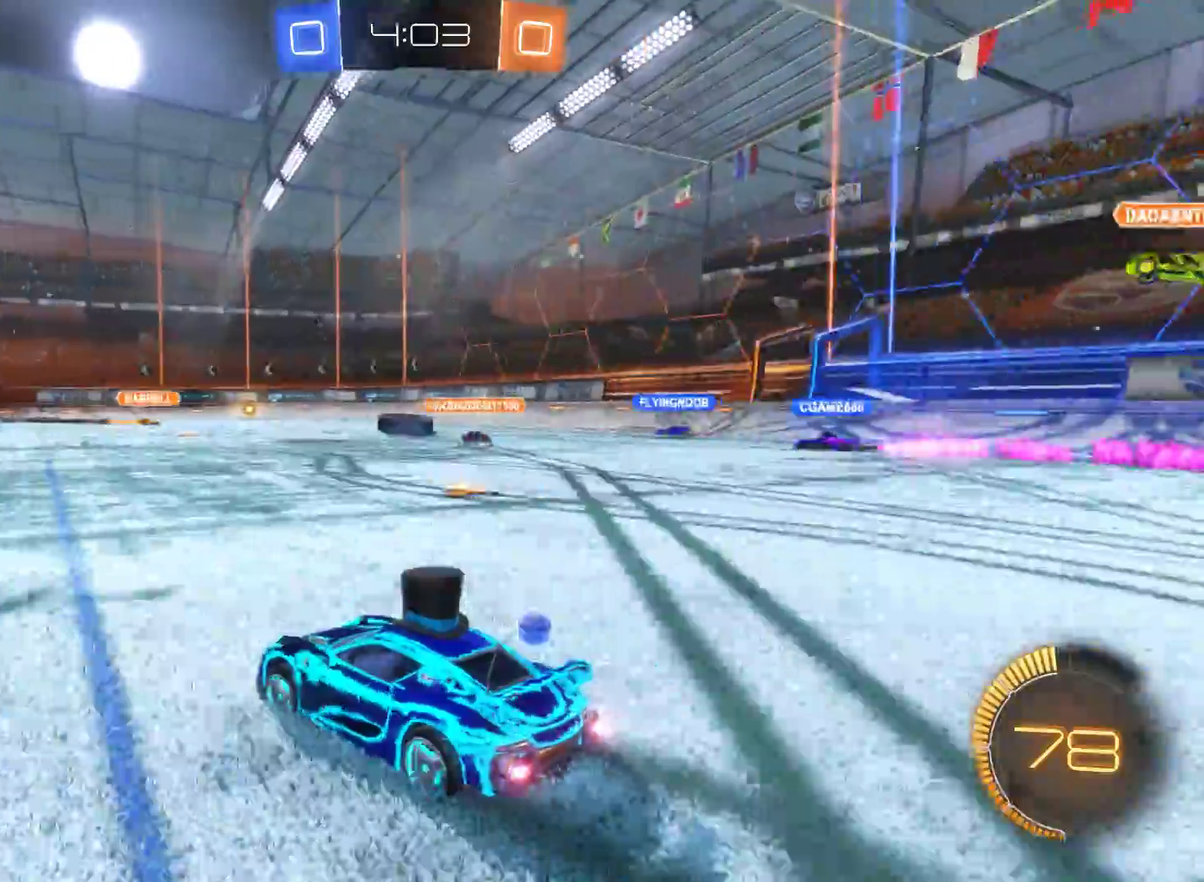
{"buttons": ["R2"], "left_stick": "center", "right_stick": "center", "events": [[333, "left_stick", "center"]]}
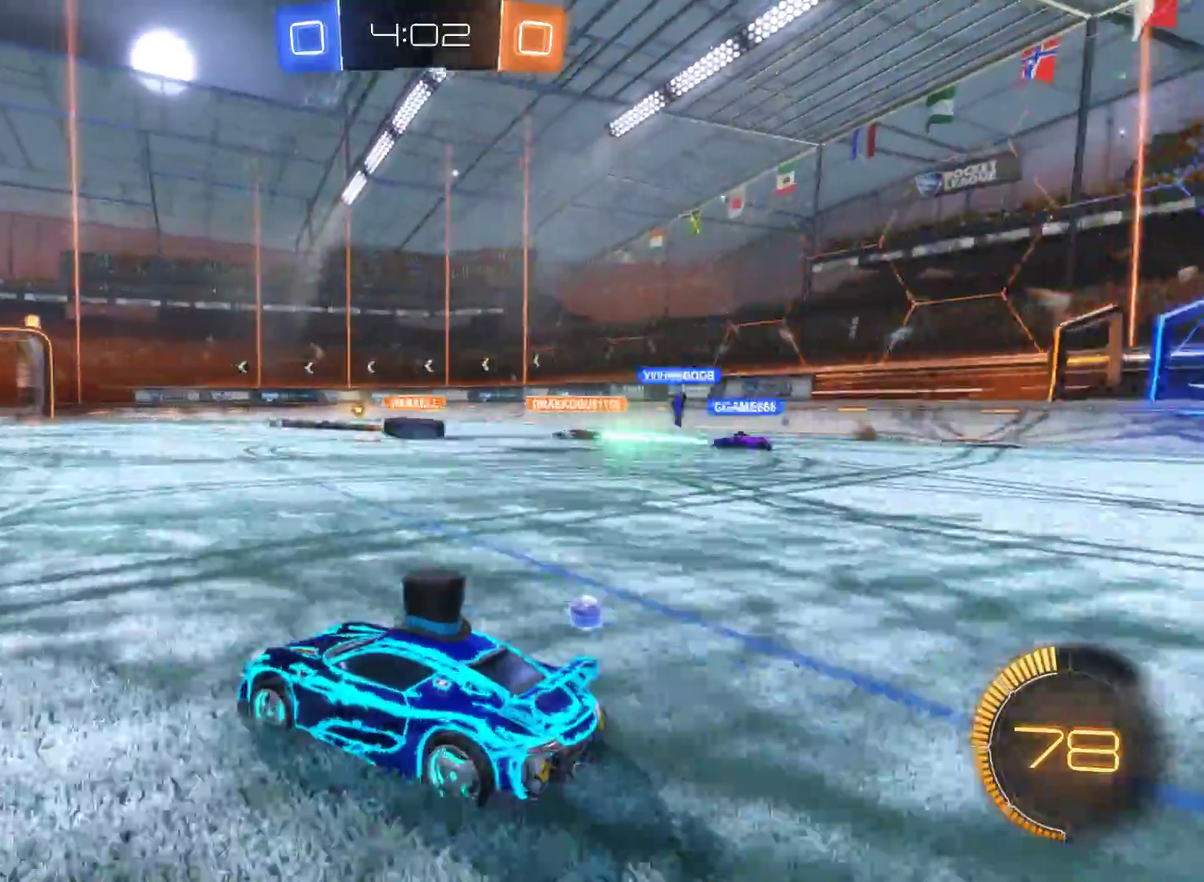
{"buttons": ["R2"], "left_stick": "left", "right_stick": "center", "events": [[133, "left_stick", "left"], [367, "left_stick", "center"], [433, "left_stick", "left"]]}
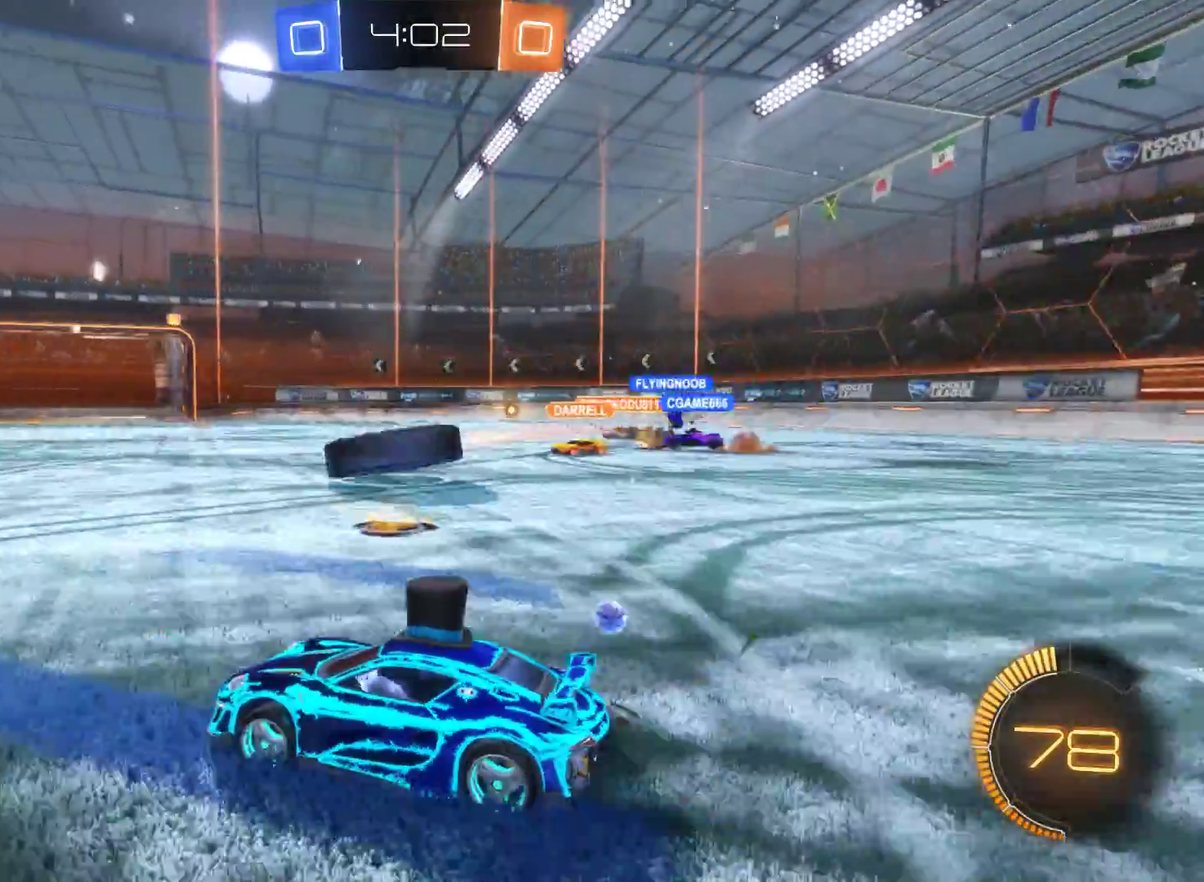
{"buttons": ["A", "R2"], "left_stick": "up", "right_stick": "center", "events": [[33, "left_stick", "up-left"], [67, "L2", "down"], [133, "left_stick", "up"], [267, "A", "down"], [267, "L2", "up"], [267, "left_stick", "up-right"], [467, "left_stick", "up"]]}
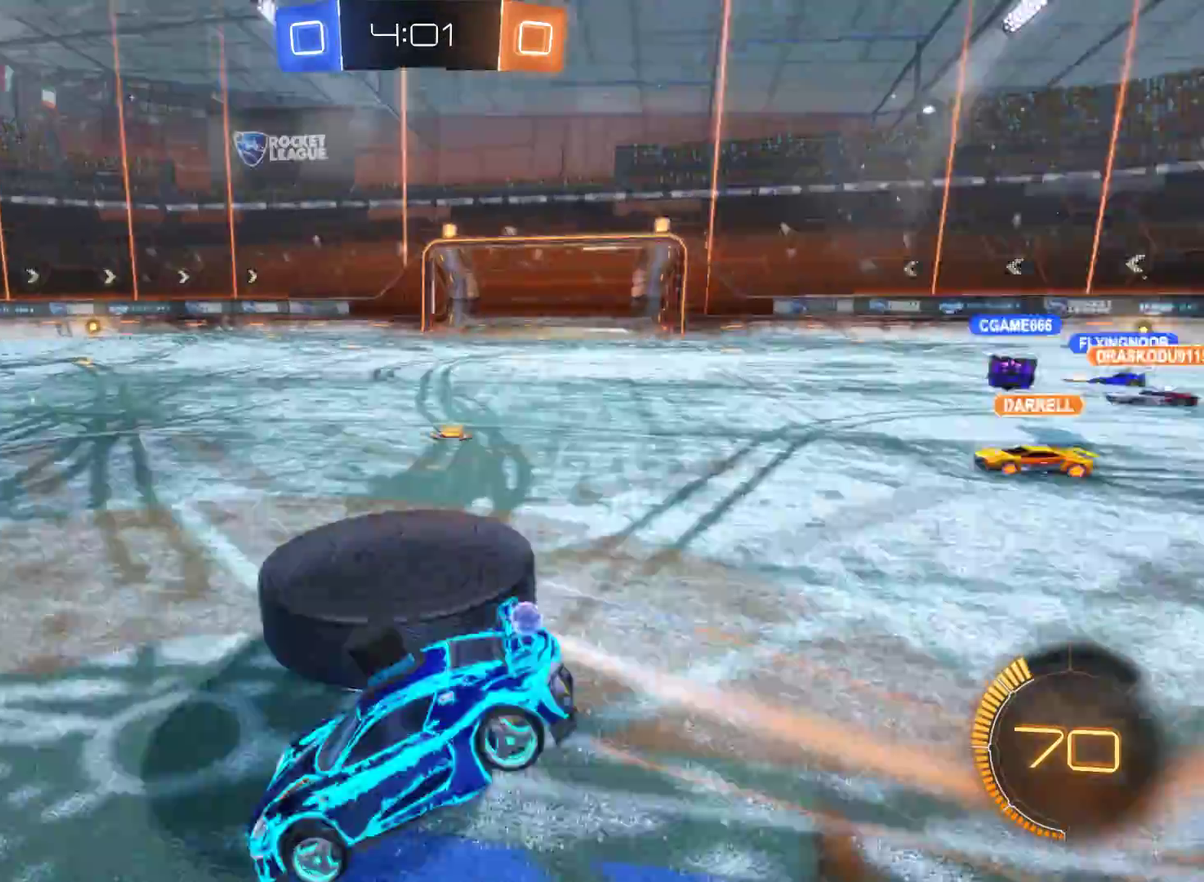
{"buttons": ["R2"], "left_stick": "center", "right_stick": "center", "events": [[67, "A", "up"], [333, "left_stick", "up-right"], [433, "left_stick", "right"], [500, "left_stick", "center"]]}
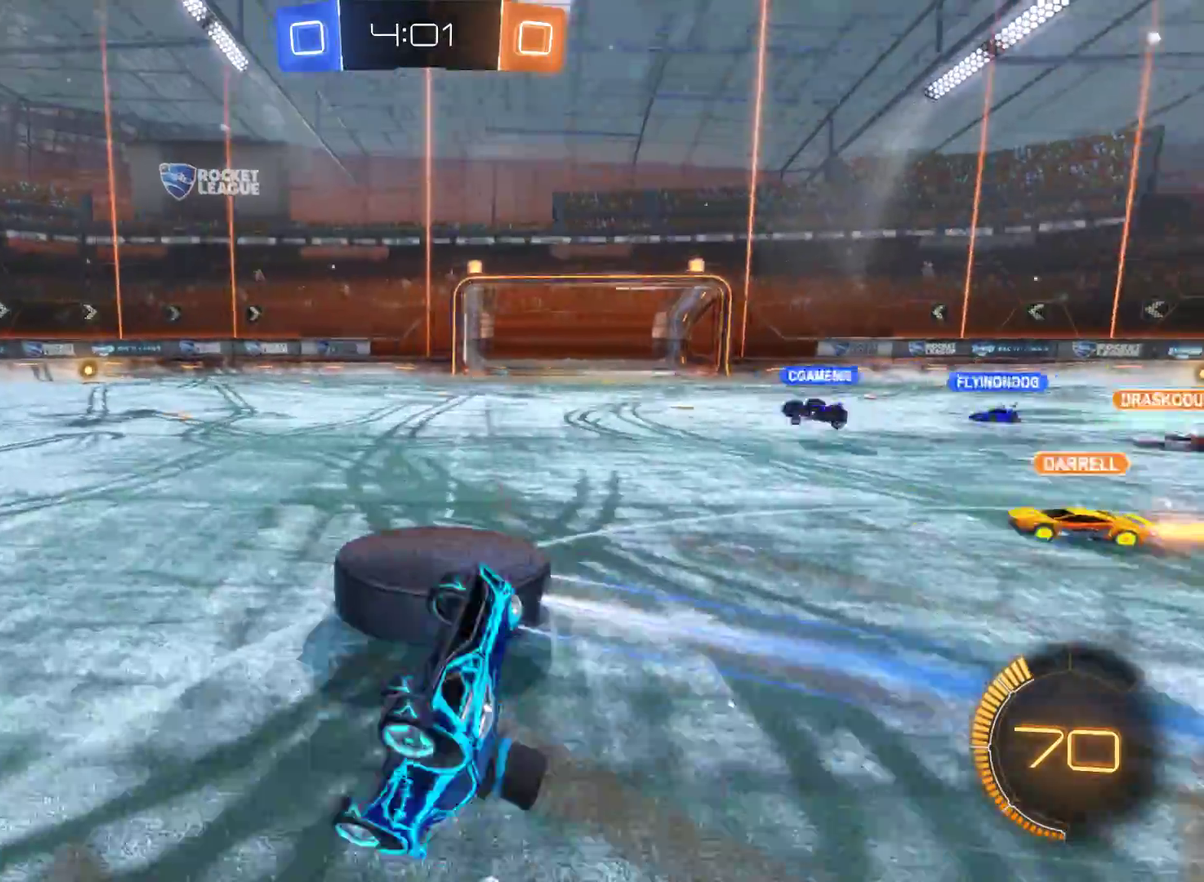
{"buttons": ["L2", "R2"], "left_stick": "right", "right_stick": "center", "events": [[433, "left_stick", "right"], [500, "L2", "down"]]}
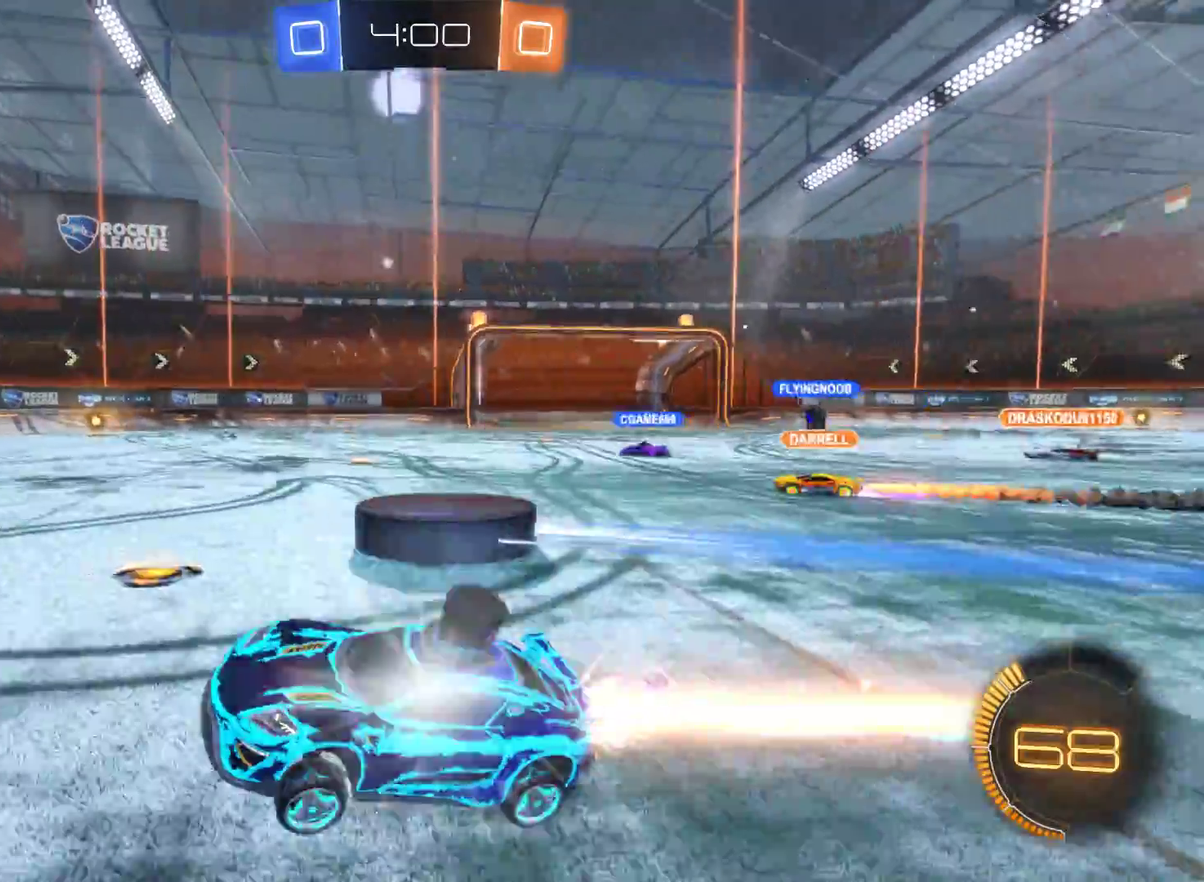
{"buttons": ["L2", "R2"], "left_stick": "right", "right_stick": "center", "events": []}
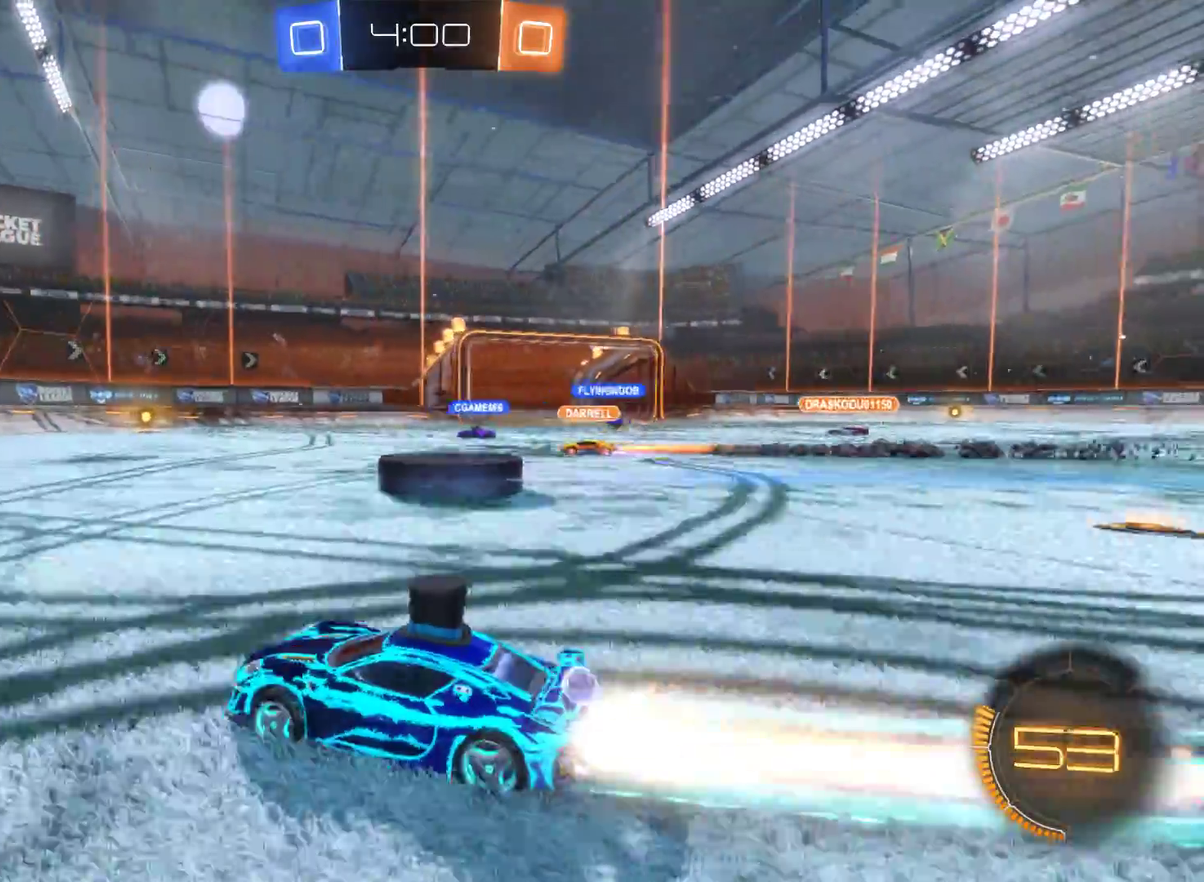
{"buttons": ["L2", "R2"], "left_stick": "right", "right_stick": "center", "events": []}
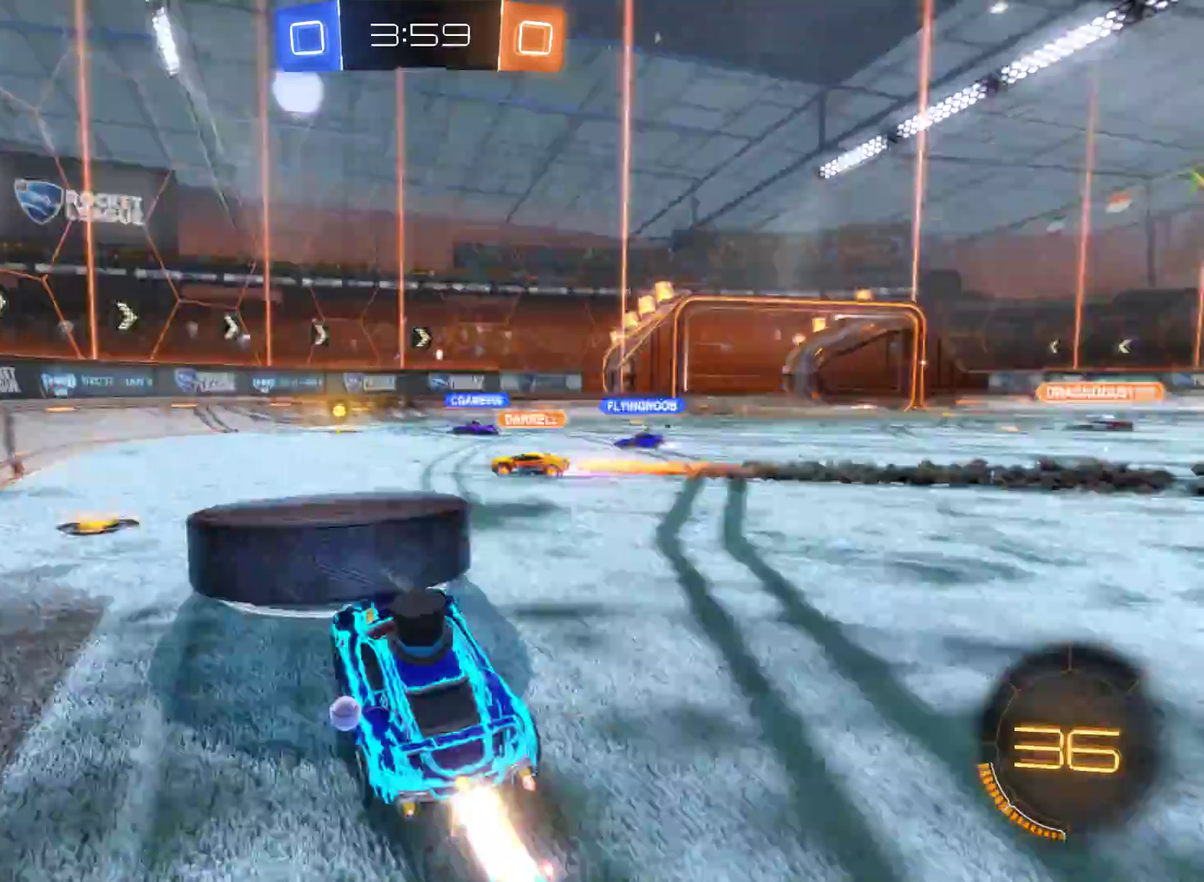
{"buttons": ["R2"], "left_stick": "right", "right_stick": "center", "events": [[333, "L2", "up"]]}
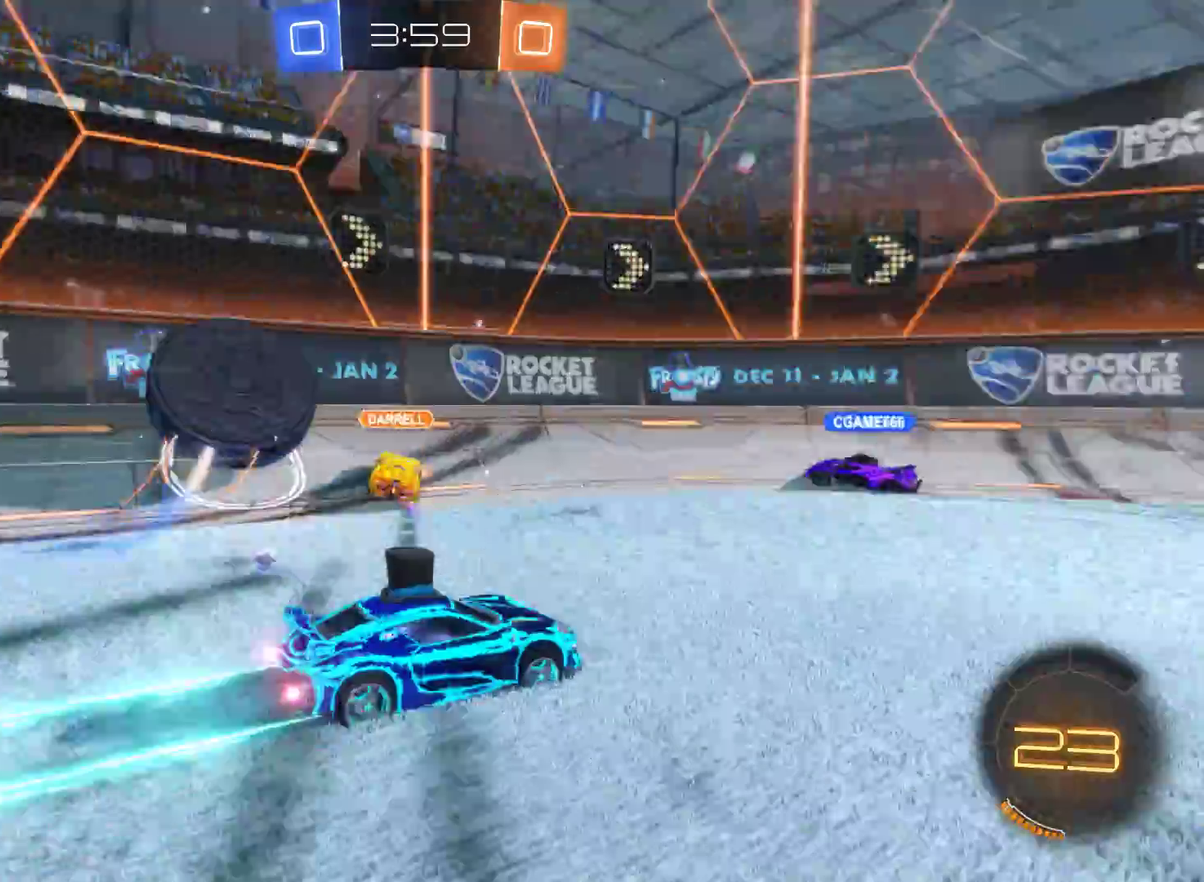
{"buttons": ["R2"], "left_stick": "right", "right_stick": "center", "events": []}
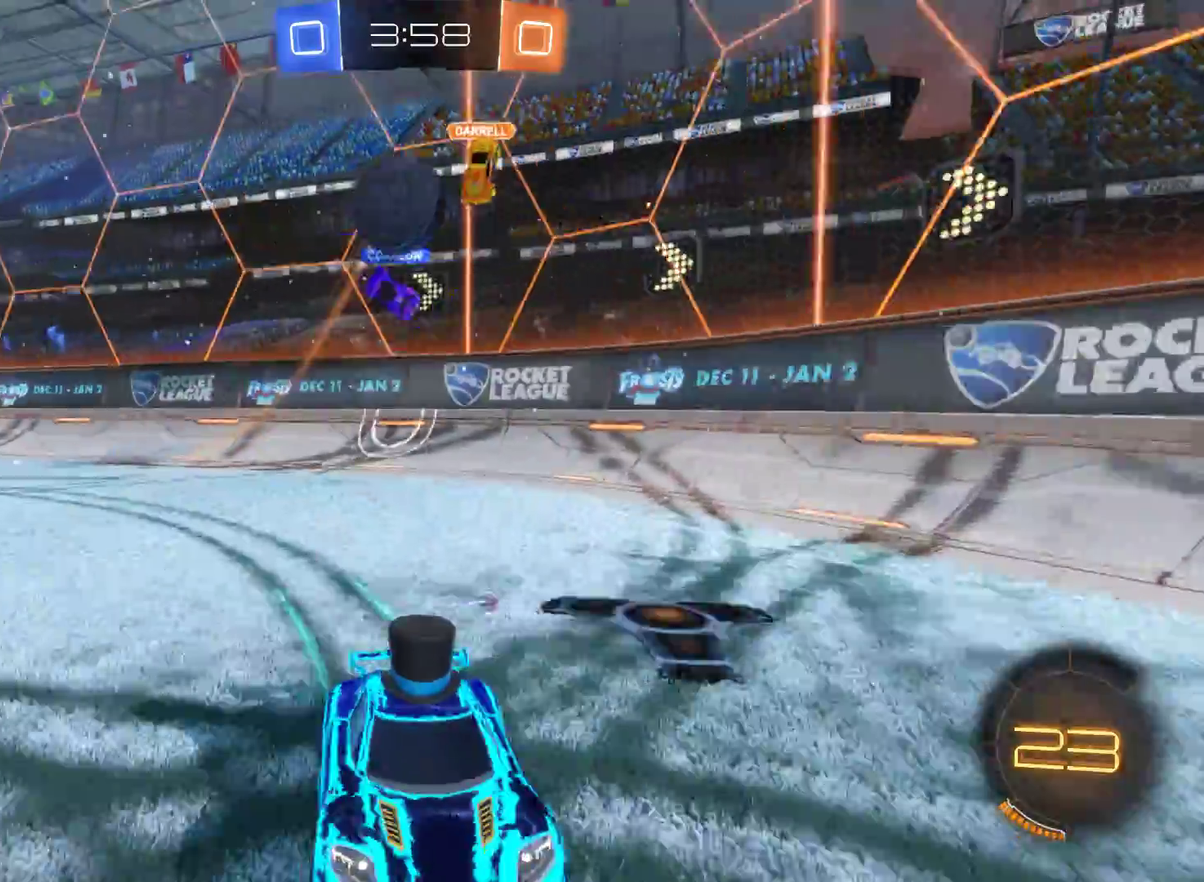
{"buttons": ["R2"], "left_stick": "right", "right_stick": "center", "events": []}